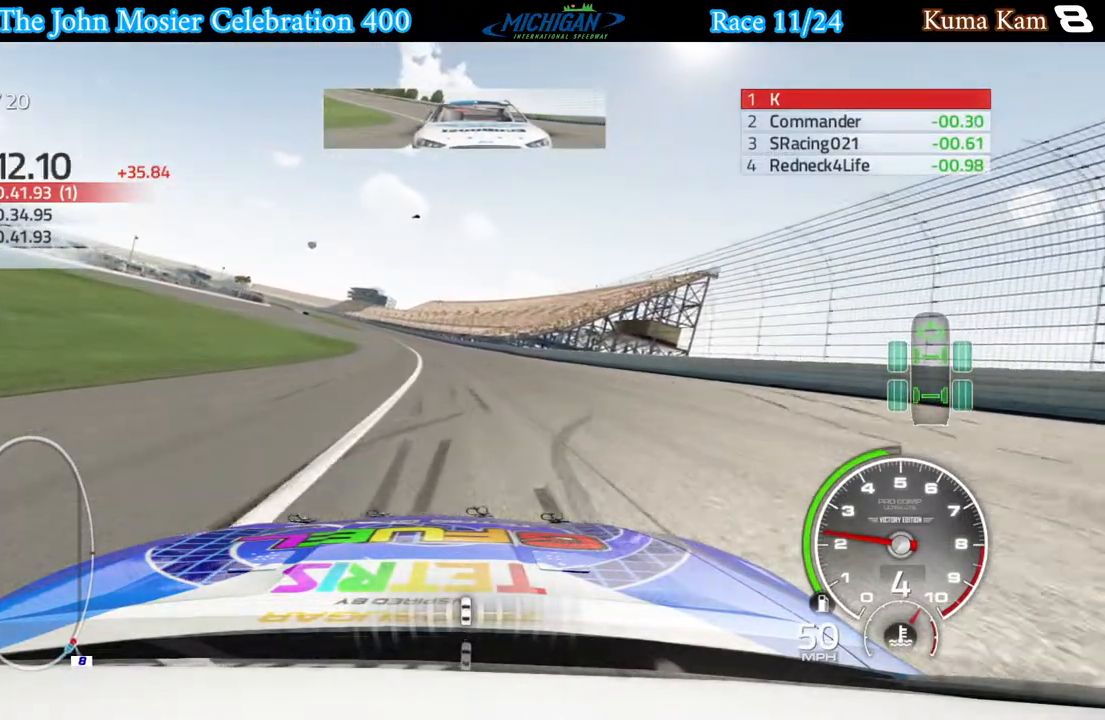
Gameplay with a controller (Xbox layout); each line is a JSON object with the inputs held at the frame after it. "events" lists button and stick changes between this image and that frame as [ms after this image, input, new state], when the widget could be followed in between.
{"buttons": ["R2"], "left_stick": "left", "right_stick": "center", "events": []}
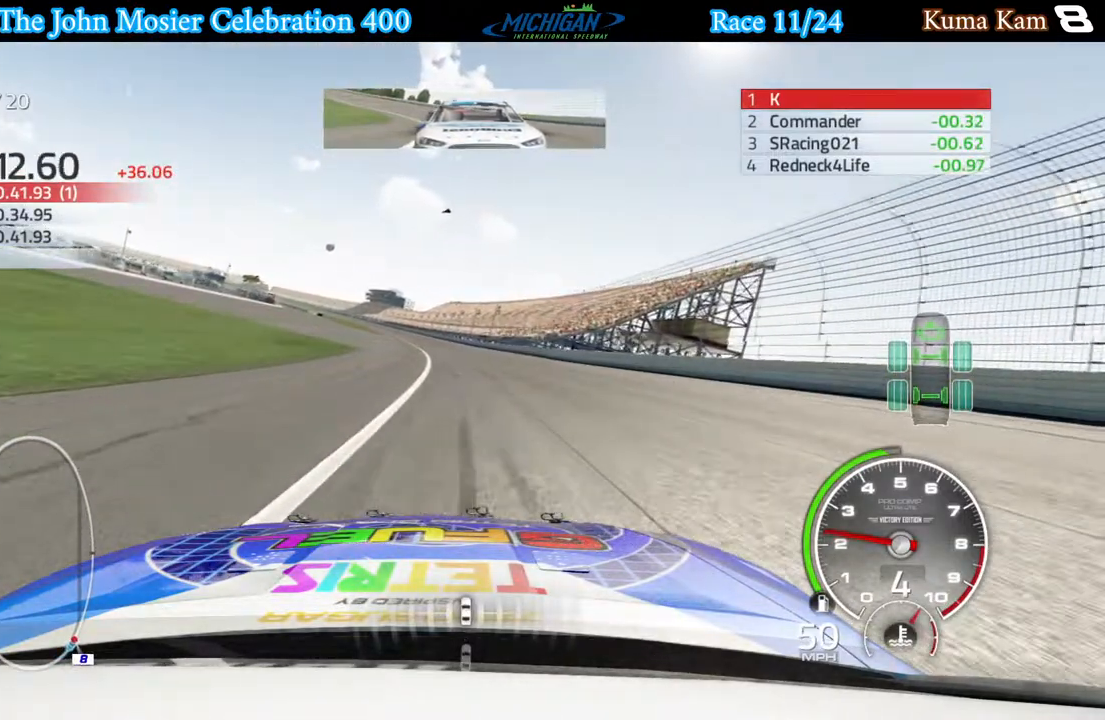
{"buttons": ["R2"], "left_stick": "center", "right_stick": "center", "events": [[433, "left_stick", "center"]]}
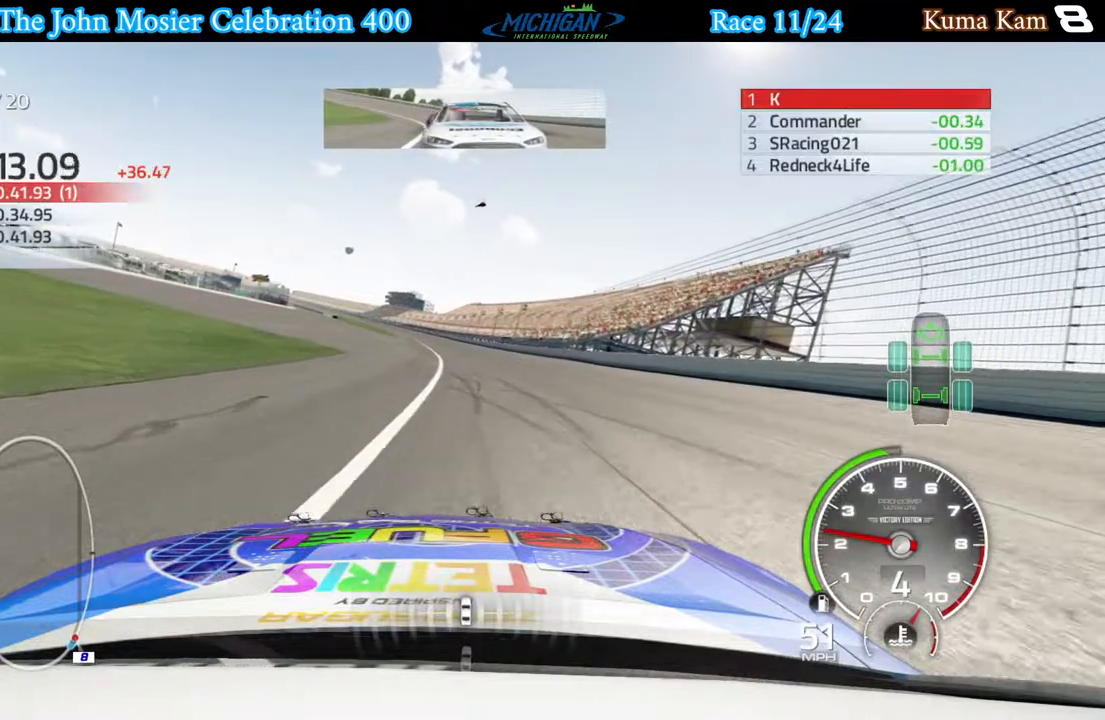
{"buttons": ["R2"], "left_stick": "center", "right_stick": "center", "events": [[67, "left_stick", "left"], [400, "left_stick", "center"]]}
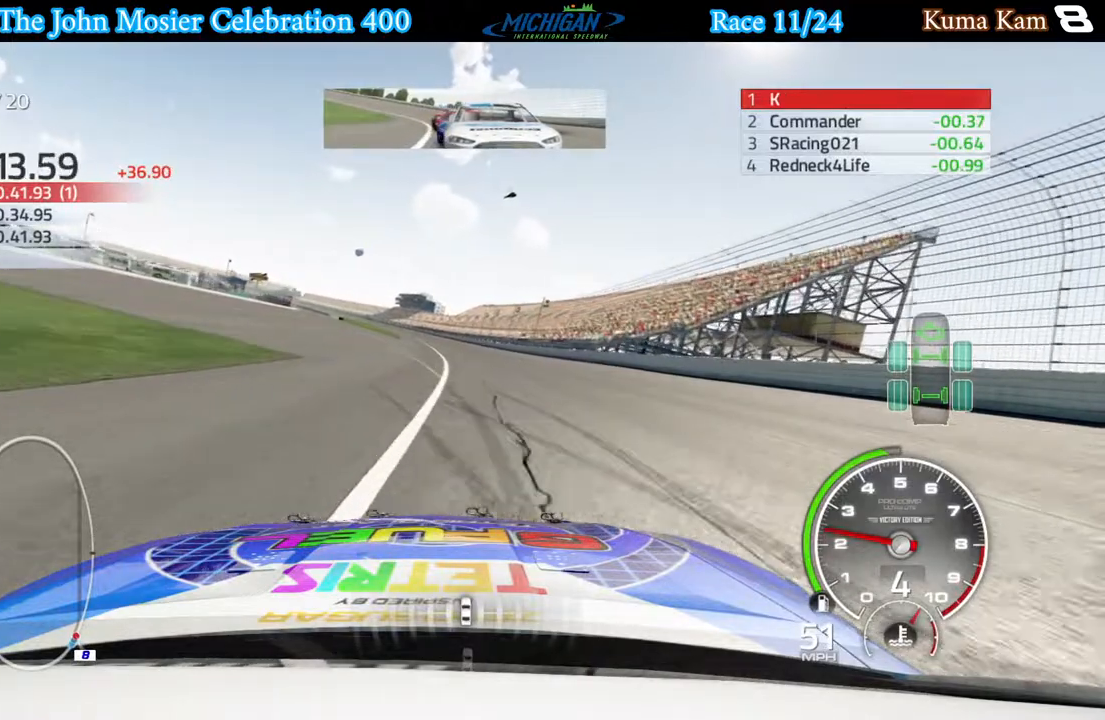
{"buttons": ["R2"], "left_stick": "left", "right_stick": "center", "events": [[33, "left_stick", "left"]]}
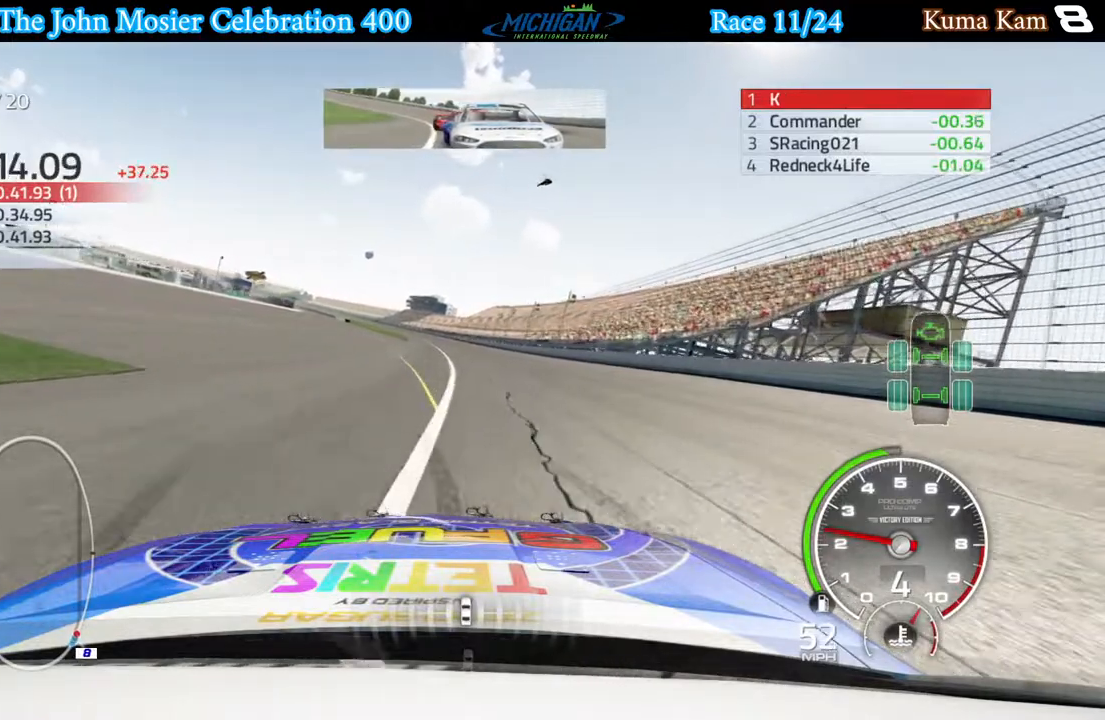
{"buttons": ["R2"], "left_stick": "left", "right_stick": "center", "events": []}
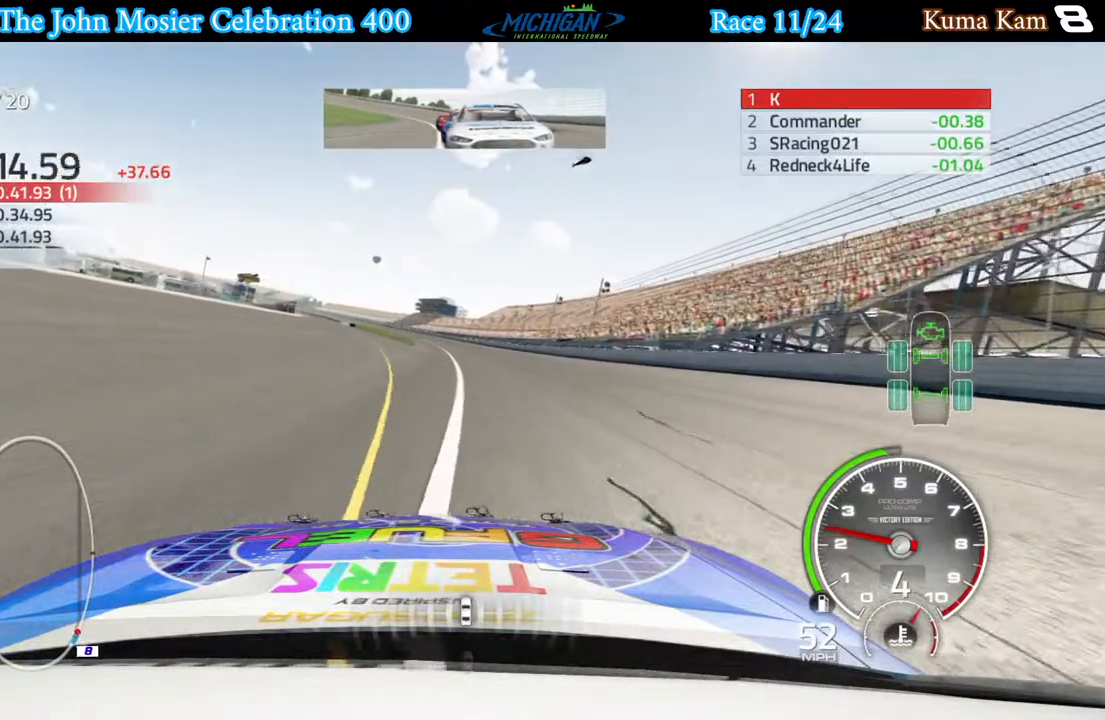
{"buttons": ["R2"], "left_stick": "left", "right_stick": "center", "events": []}
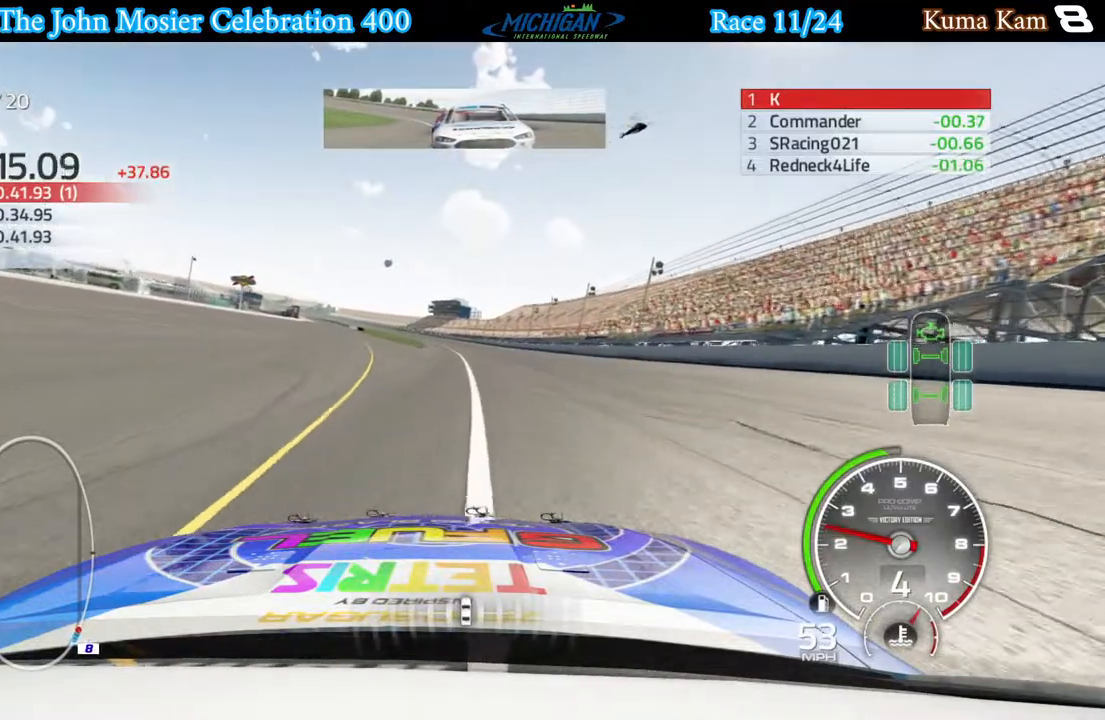
{"buttons": ["R2"], "left_stick": "left", "right_stick": "center", "events": []}
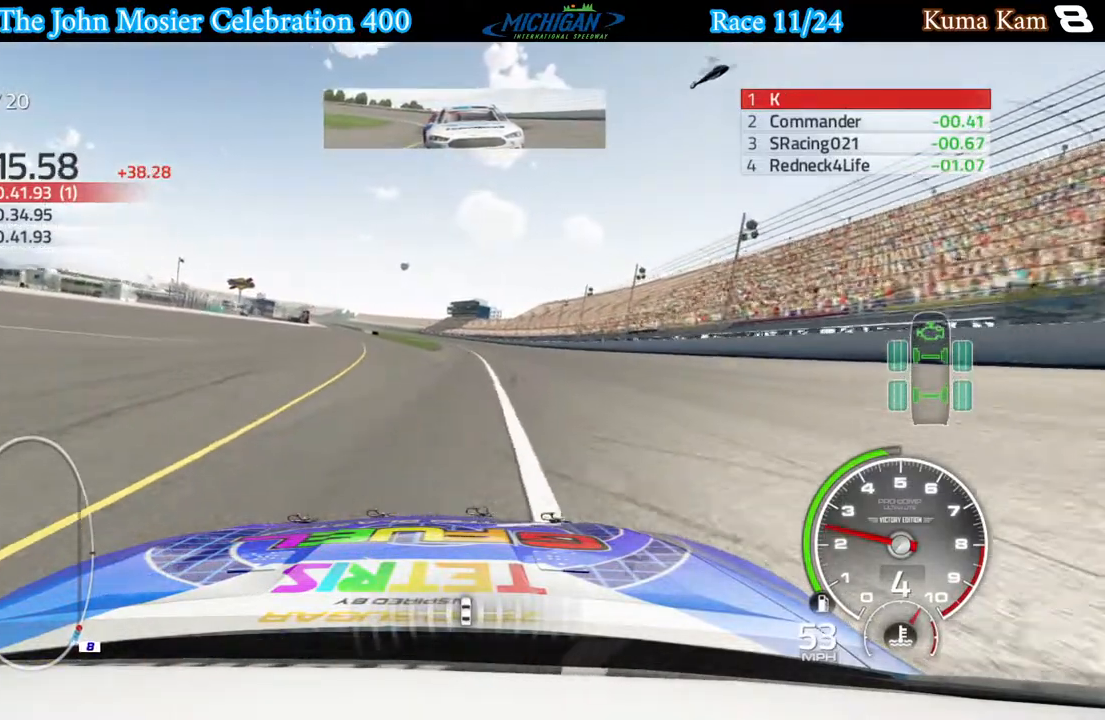
{"buttons": ["R2"], "left_stick": "left", "right_stick": "center", "events": []}
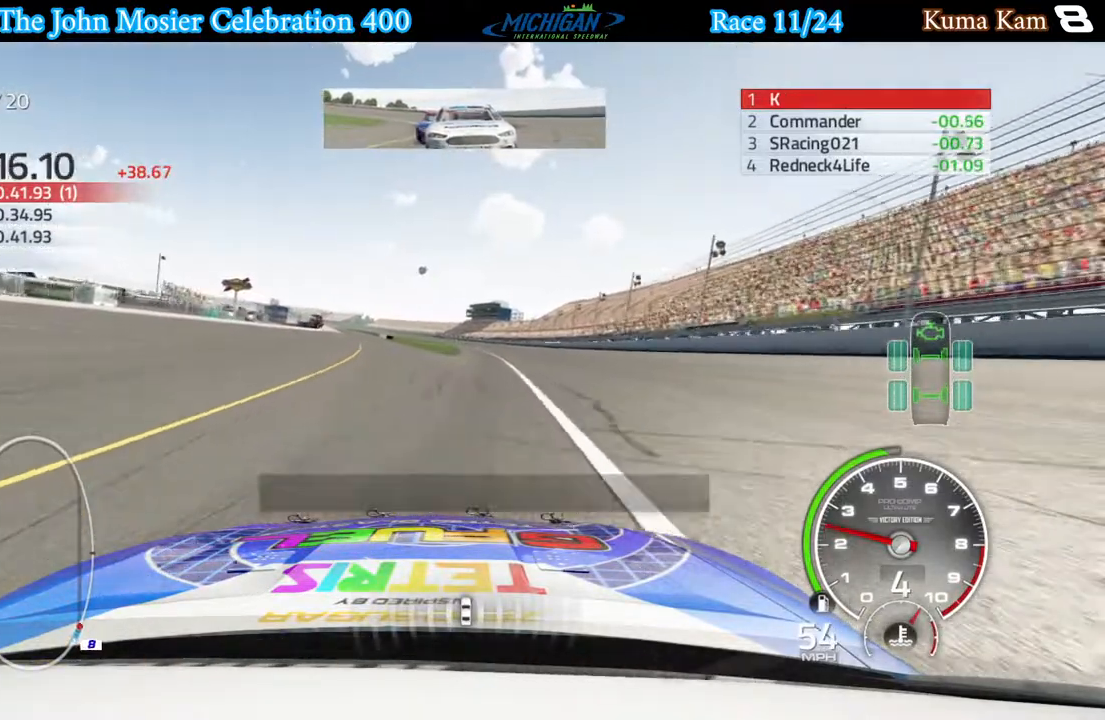
{"buttons": ["R2"], "left_stick": "left", "right_stick": "center", "events": []}
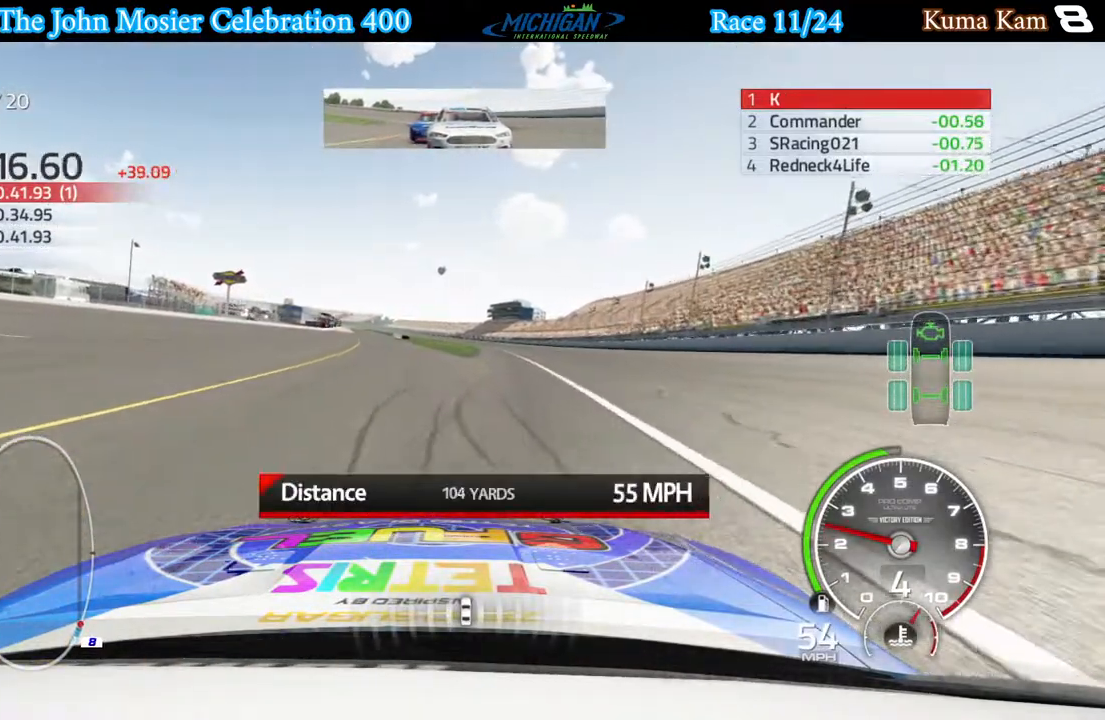
{"buttons": ["R2"], "left_stick": "left", "right_stick": "center", "events": []}
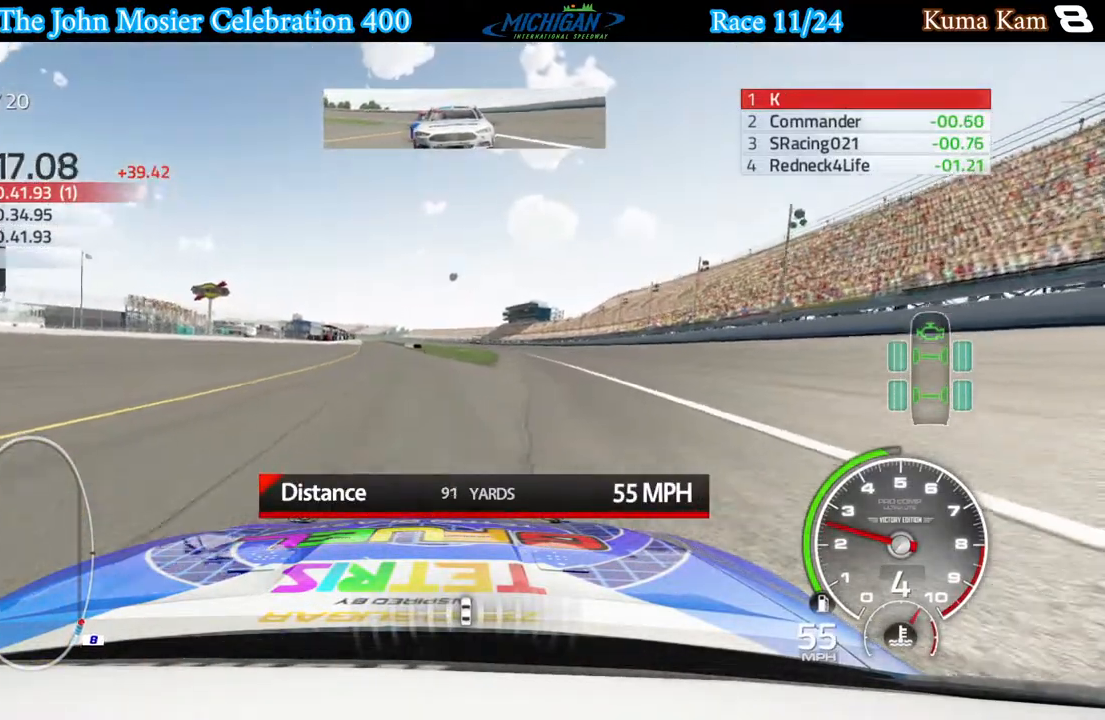
{"buttons": ["R2"], "left_stick": "left", "right_stick": "center", "events": []}
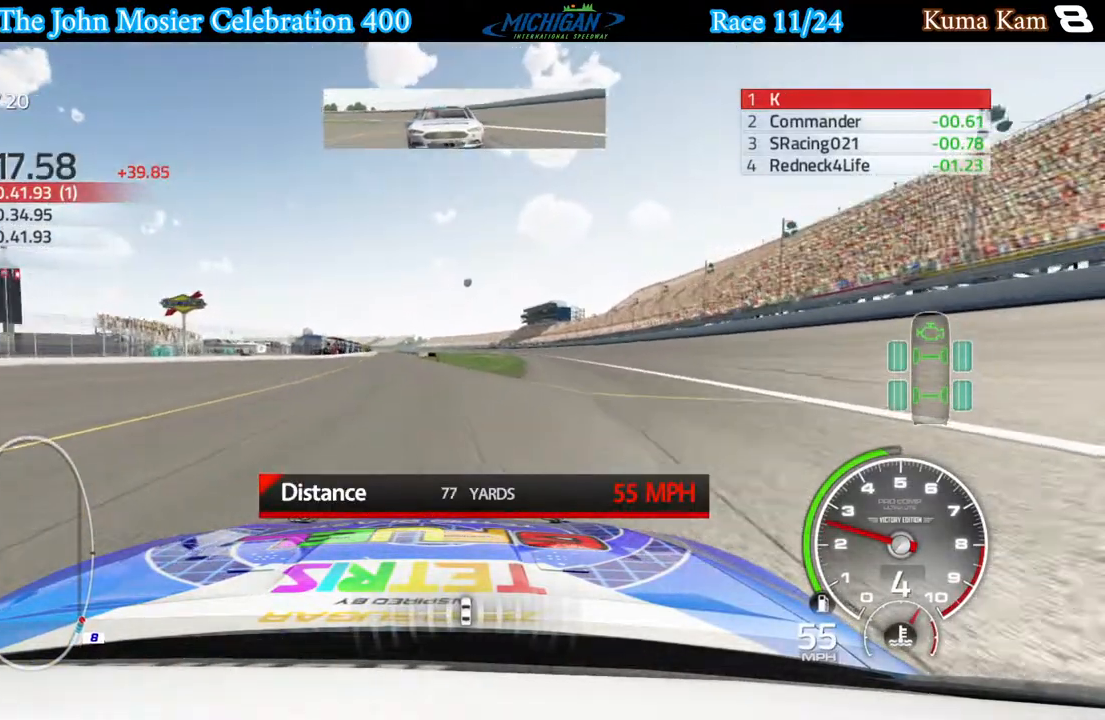
{"buttons": ["R2"], "left_stick": "left", "right_stick": "center", "events": []}
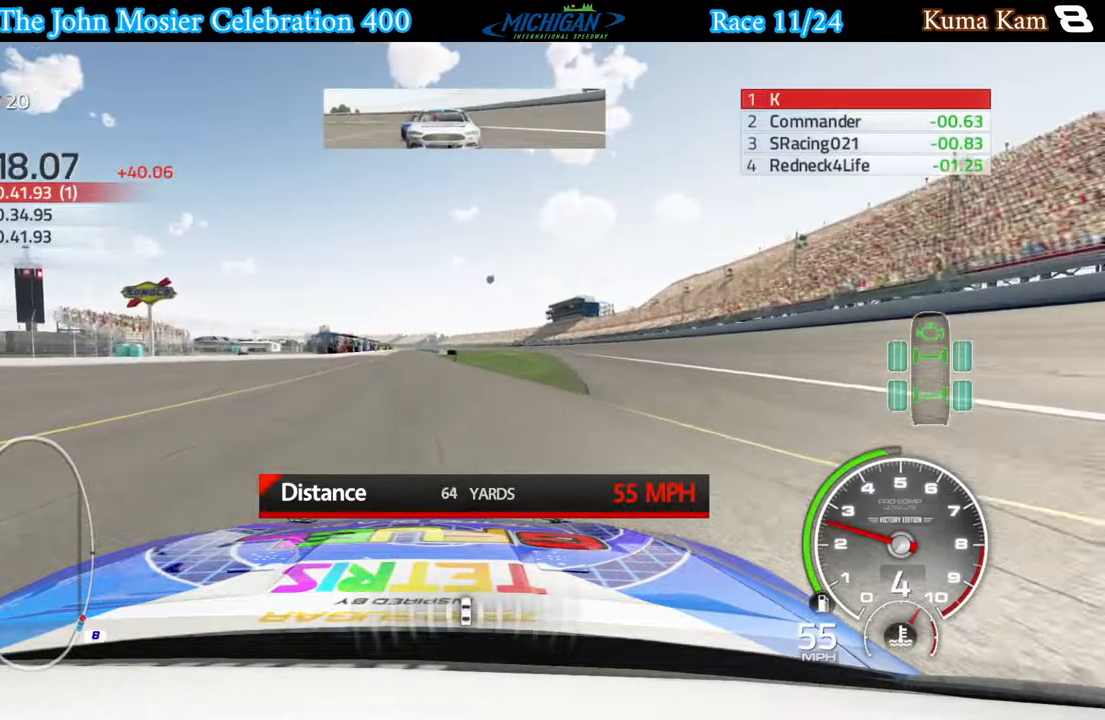
{"buttons": [], "left_stick": "left", "right_stick": "center", "events": [[117, "R2", "up"]]}
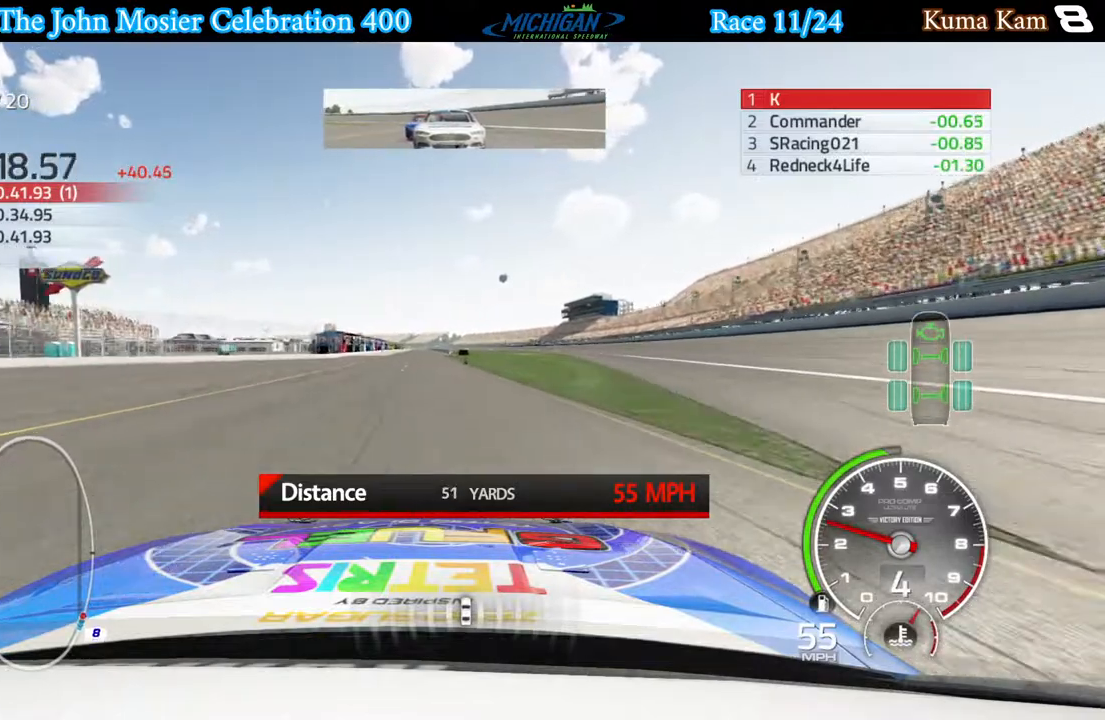
{"buttons": [], "left_stick": "left", "right_stick": "center", "events": []}
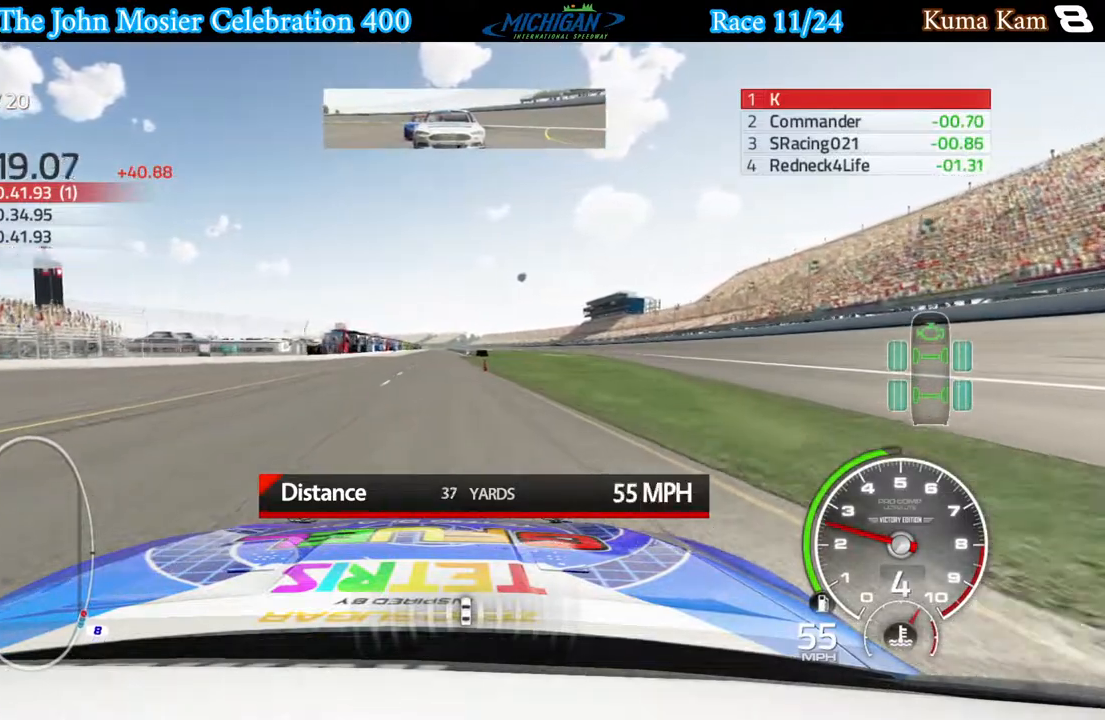
{"buttons": [], "left_stick": "left", "right_stick": "center", "events": []}
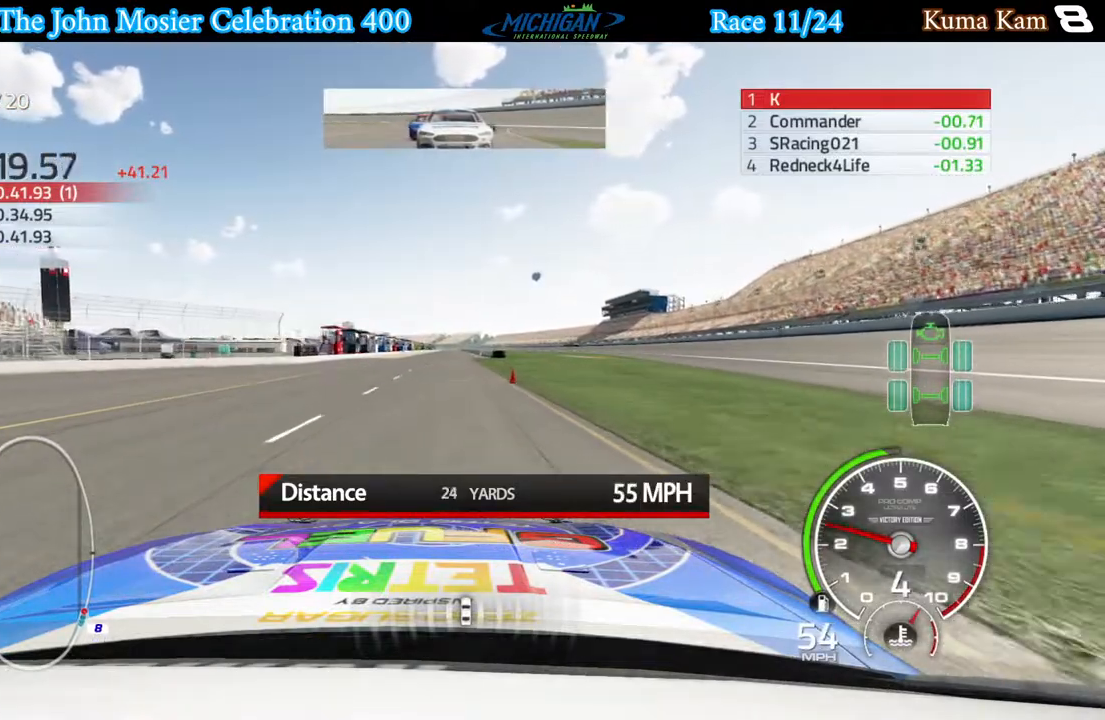
{"buttons": [], "left_stick": "left", "right_stick": "center", "events": []}
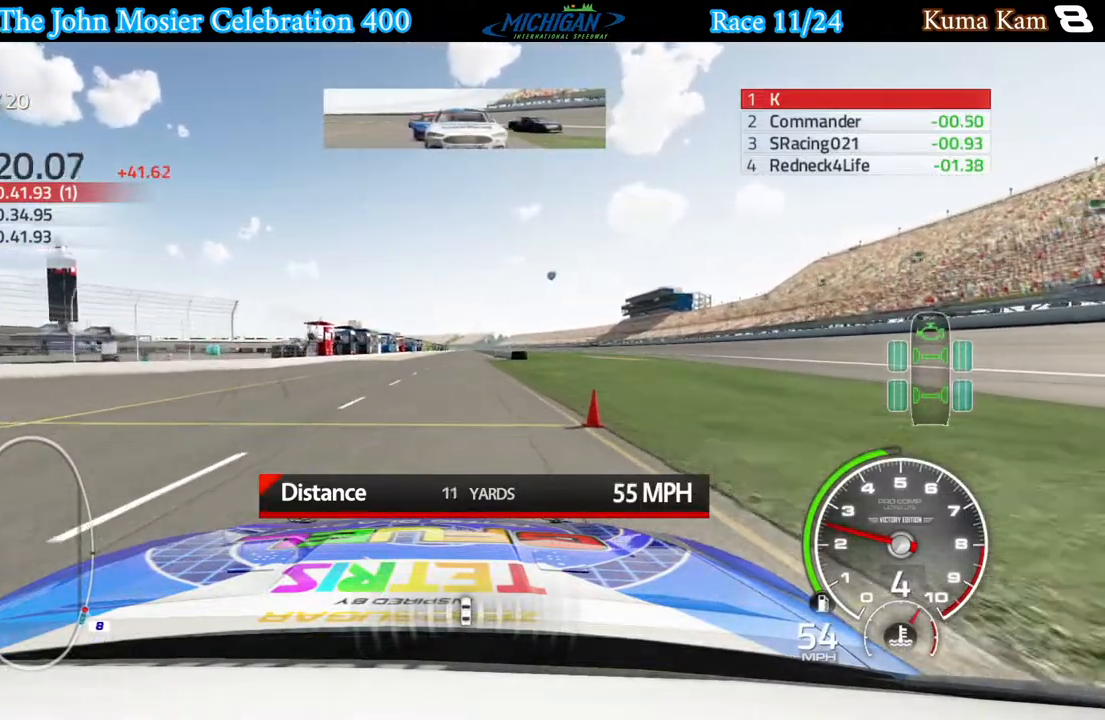
{"buttons": [], "left_stick": "center", "right_stick": "center", "events": [[233, "left_stick", "center"]]}
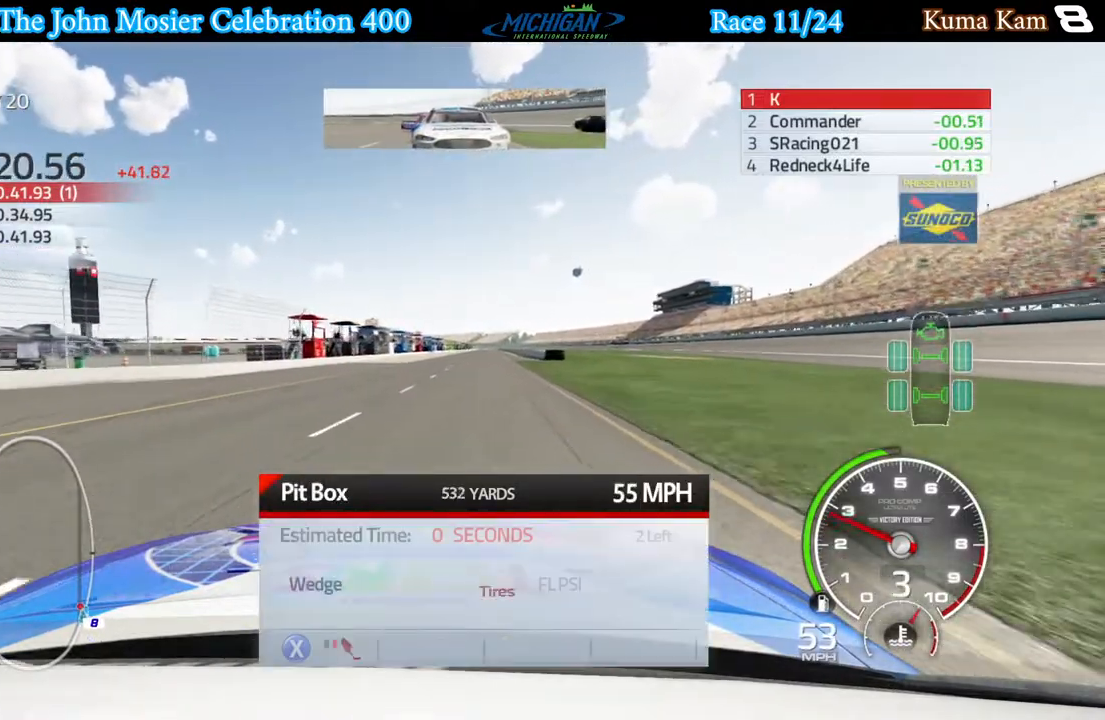
{"buttons": [], "left_stick": "center", "right_stick": "center", "events": []}
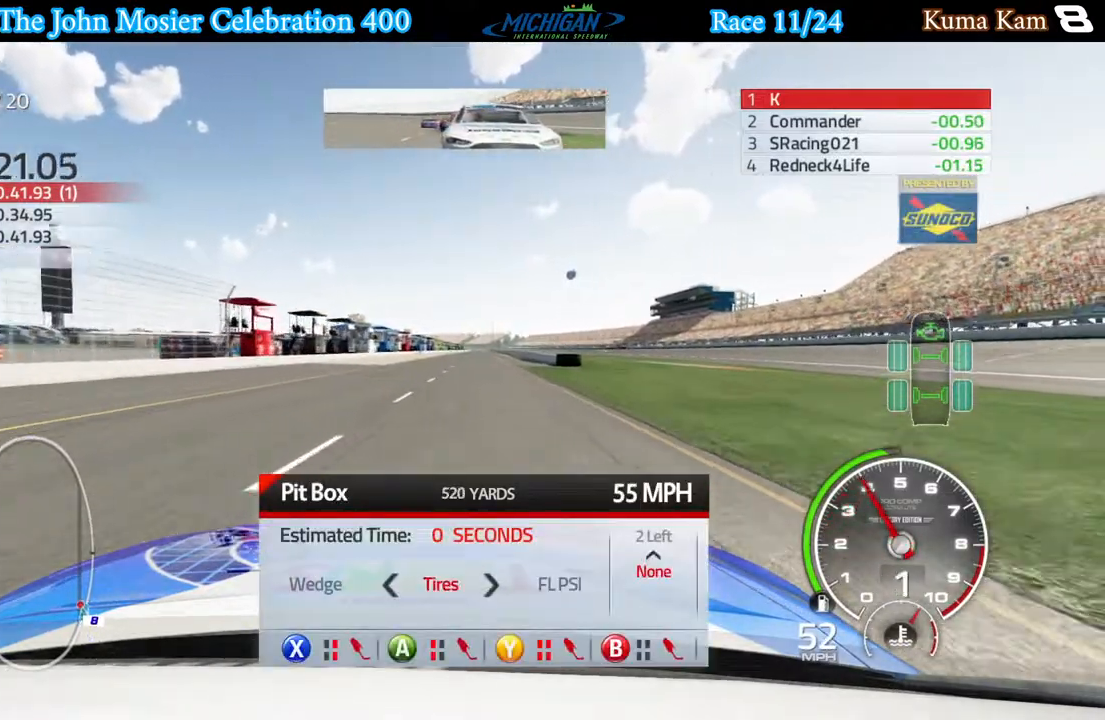
{"buttons": [], "left_stick": "center", "right_stick": "center", "events": []}
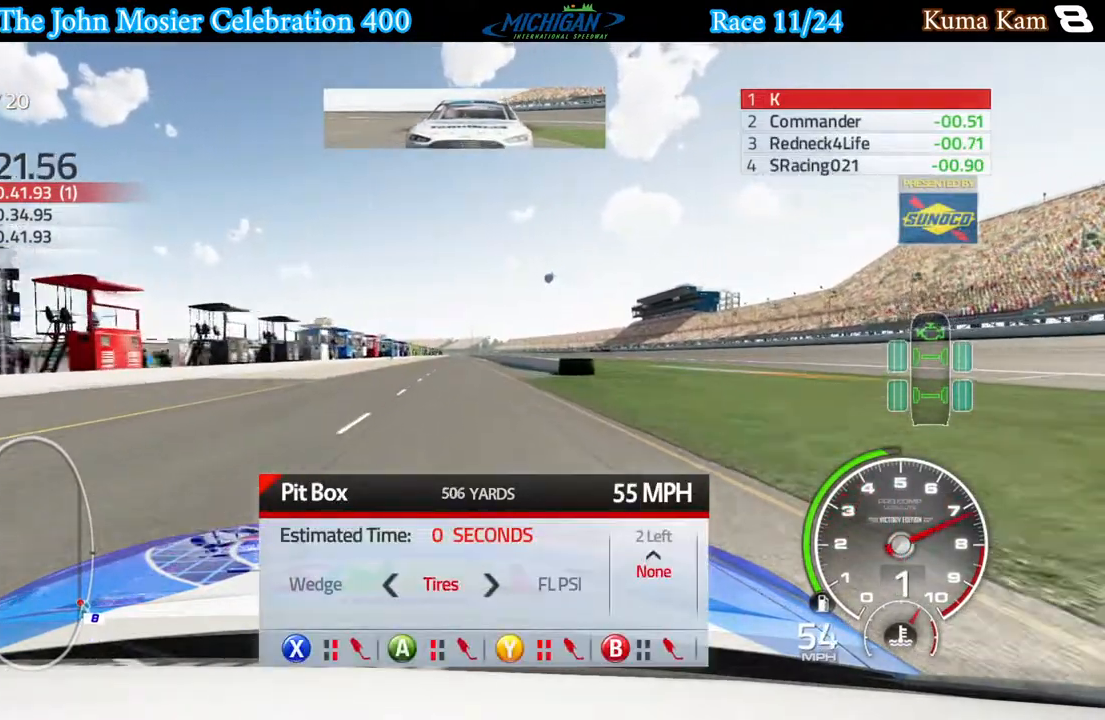
{"buttons": ["DPAD_UP"], "left_stick": "center", "right_stick": "center", "events": [[417, "DPAD_UP", "down"]]}
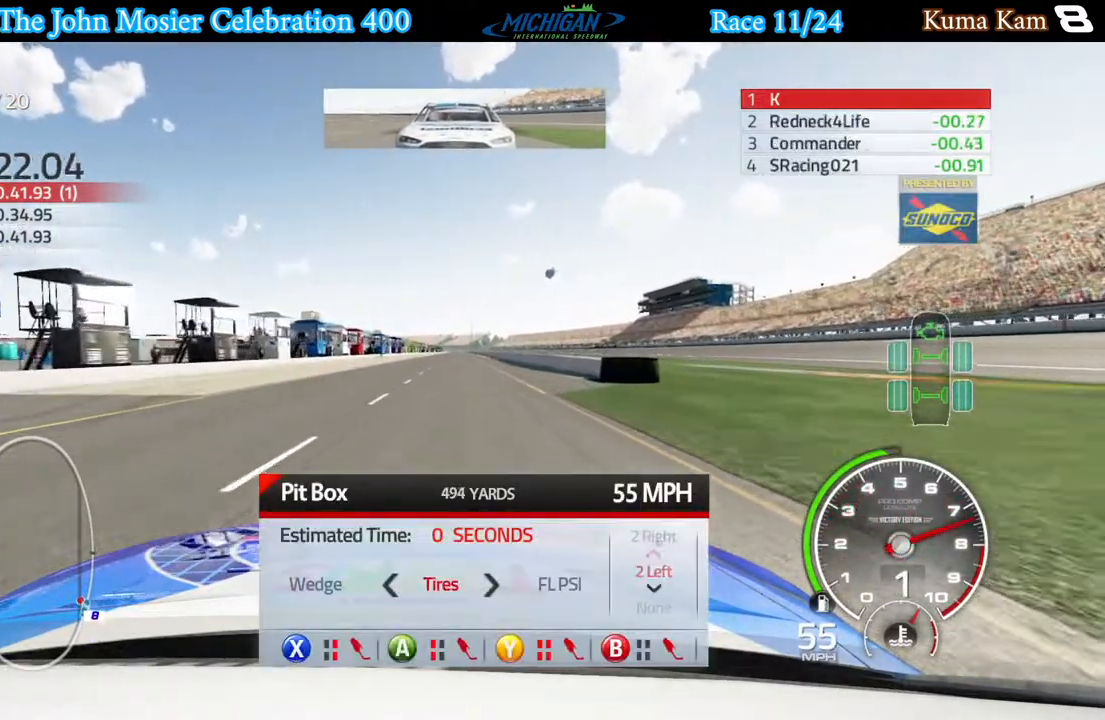
{"buttons": [], "left_stick": "center", "right_stick": "center", "events": [[50, "DPAD_UP", "up"], [217, "DPAD_UP", "down"], [367, "DPAD_UP", "up"]]}
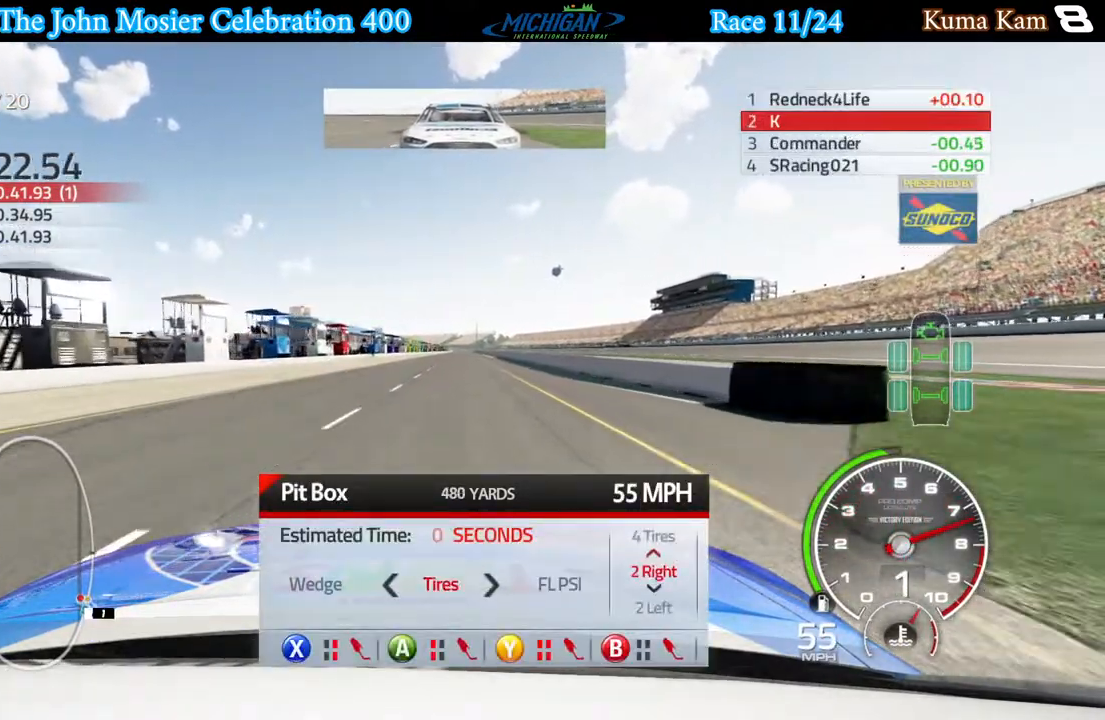
{"buttons": [], "left_stick": "center", "right_stick": "center", "events": []}
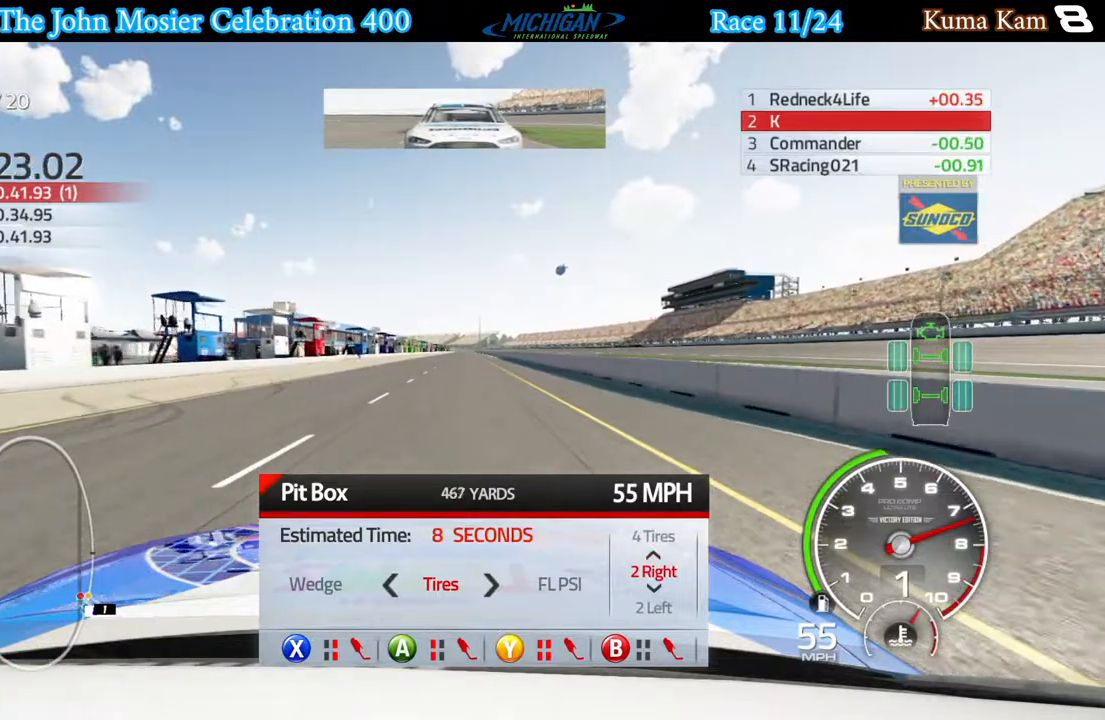
{"buttons": ["DPAD_LEFT"], "left_stick": "center", "right_stick": "center", "events": [[100, "DPAD_LEFT", "down"], [217, "DPAD_LEFT", "up"], [400, "DPAD_LEFT", "down"]]}
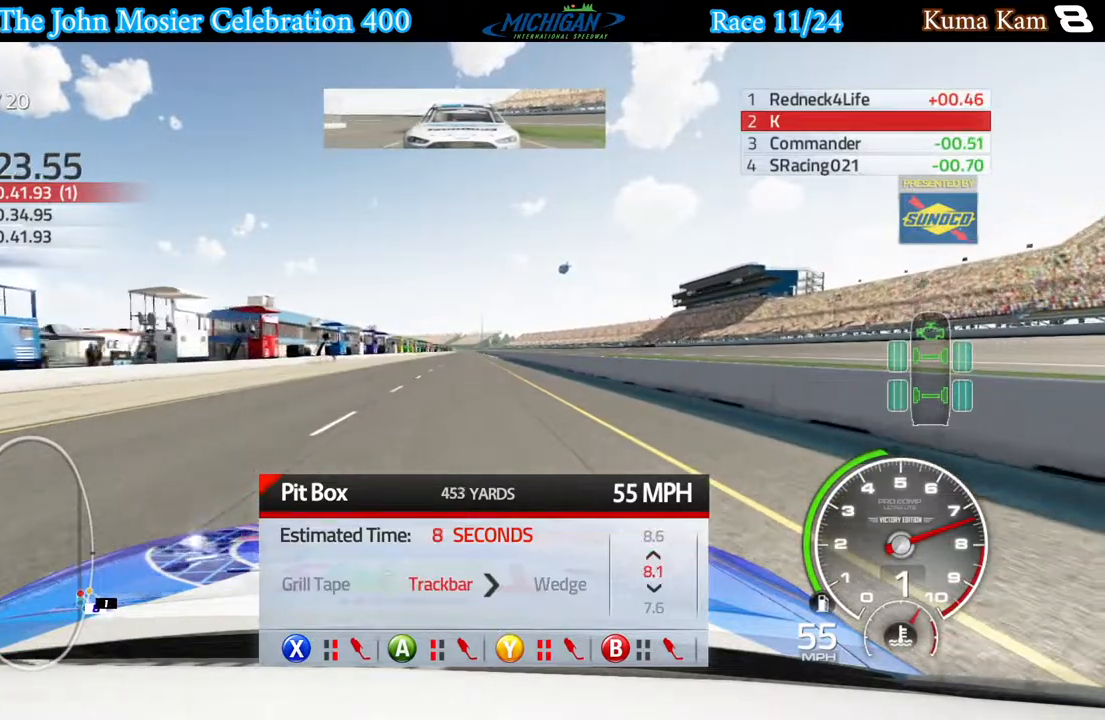
{"buttons": [], "left_stick": "center", "right_stick": "center", "events": [[17, "DPAD_LEFT", "up"], [200, "DPAD_LEFT", "down"], [333, "DPAD_LEFT", "up"]]}
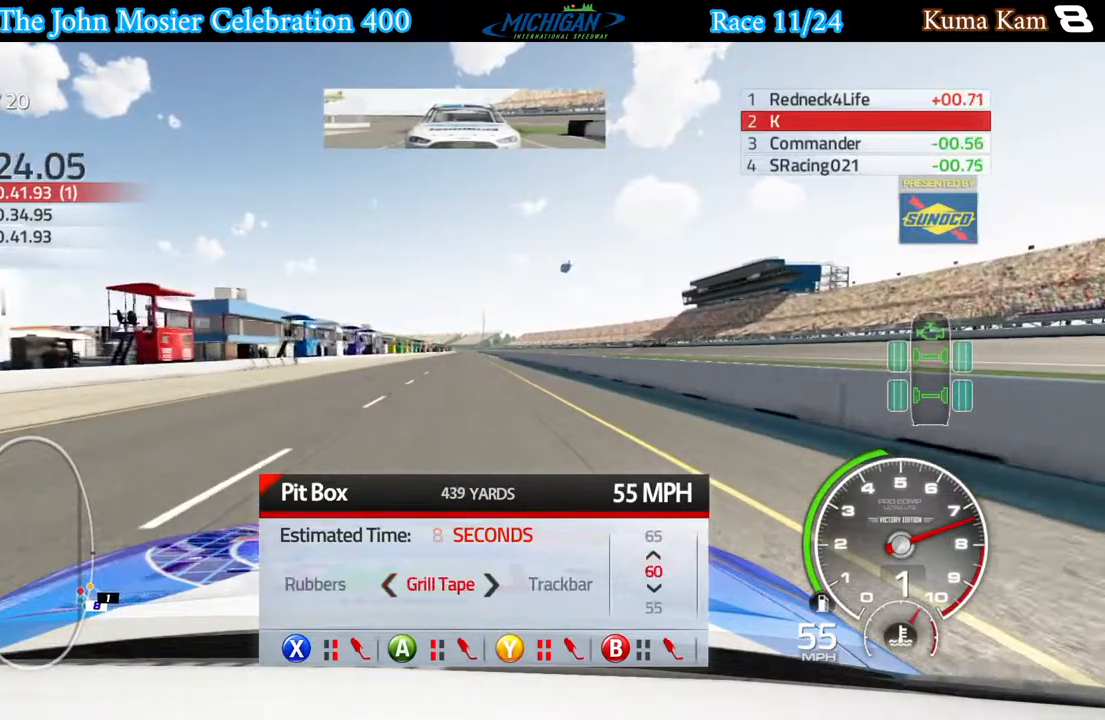
{"buttons": [], "left_stick": "center", "right_stick": "center", "events": [[50, "DPAD_LEFT", "down"], [167, "DPAD_LEFT", "up"]]}
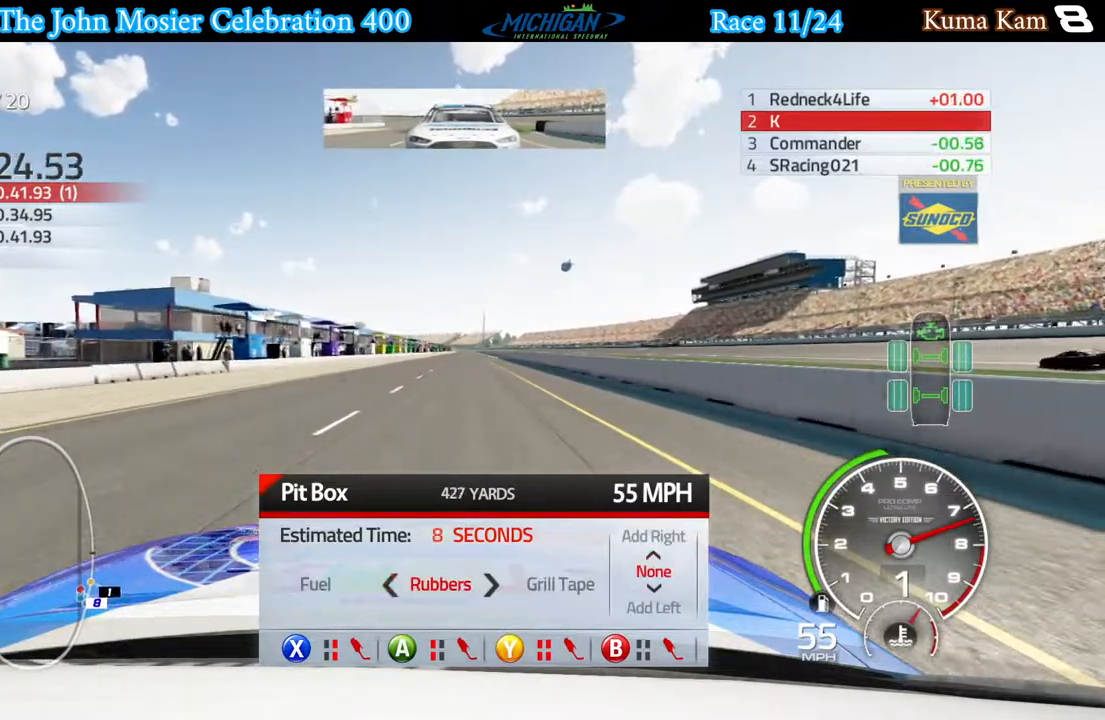
{"buttons": [], "left_stick": "center", "right_stick": "center", "events": [[350, "DPAD_LEFT", "down"], [500, "DPAD_LEFT", "up"]]}
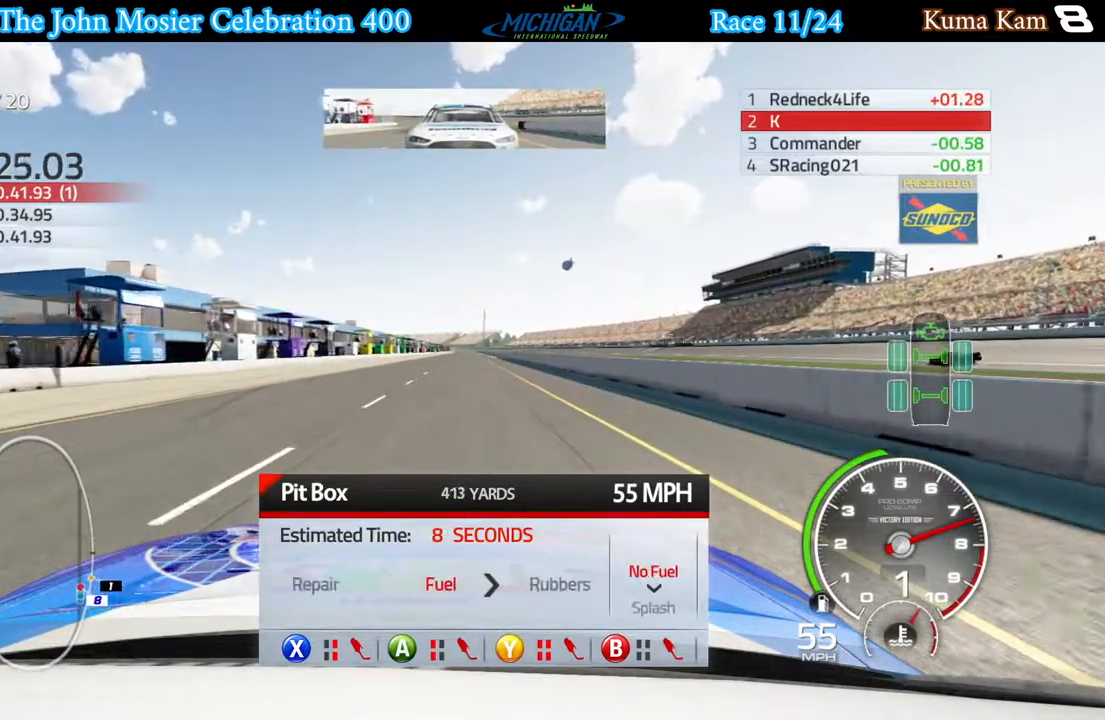
{"buttons": [], "left_stick": "center", "right_stick": "center", "events": []}
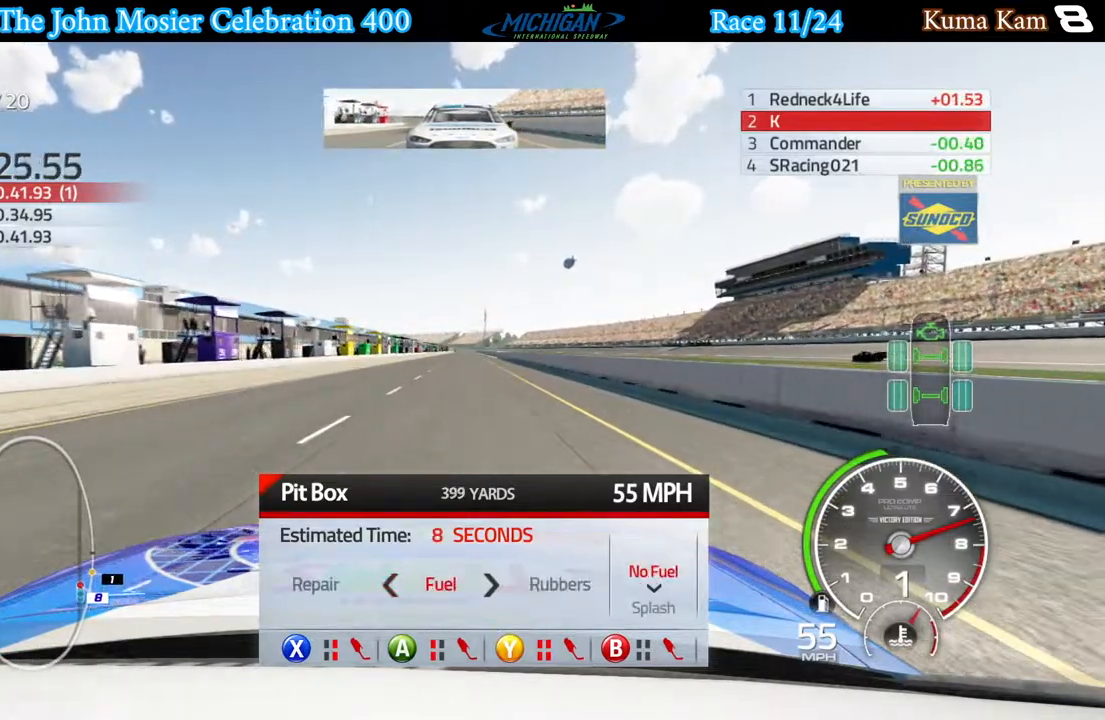
{"buttons": [], "left_stick": "center", "right_stick": "center", "events": [[200, "DPAD_DOWN", "down"], [283, "DPAD_DOWN", "up"]]}